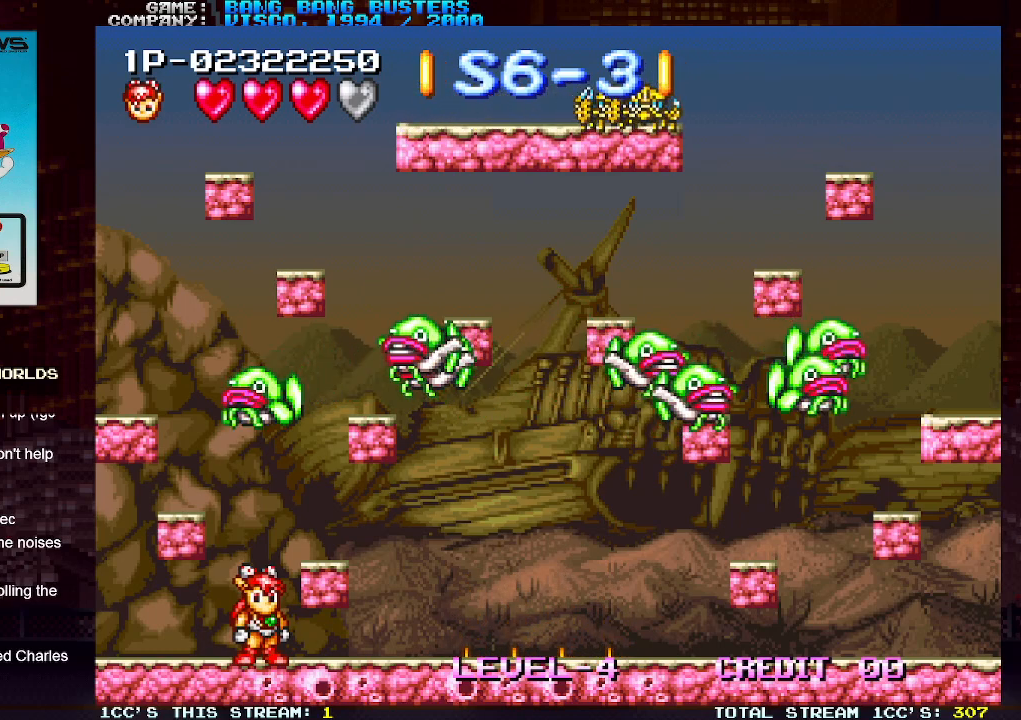
Gameplay with a controller (arcade stick); each line is a JSON object with the inputs held at the frame after it. "events" lists button and stick changes between this image and that frame as [ms after this image, input, new state], when the widget could be followed in between. Not read: L3 R3.
{"buttons": [], "left_stick": "center", "events": []}
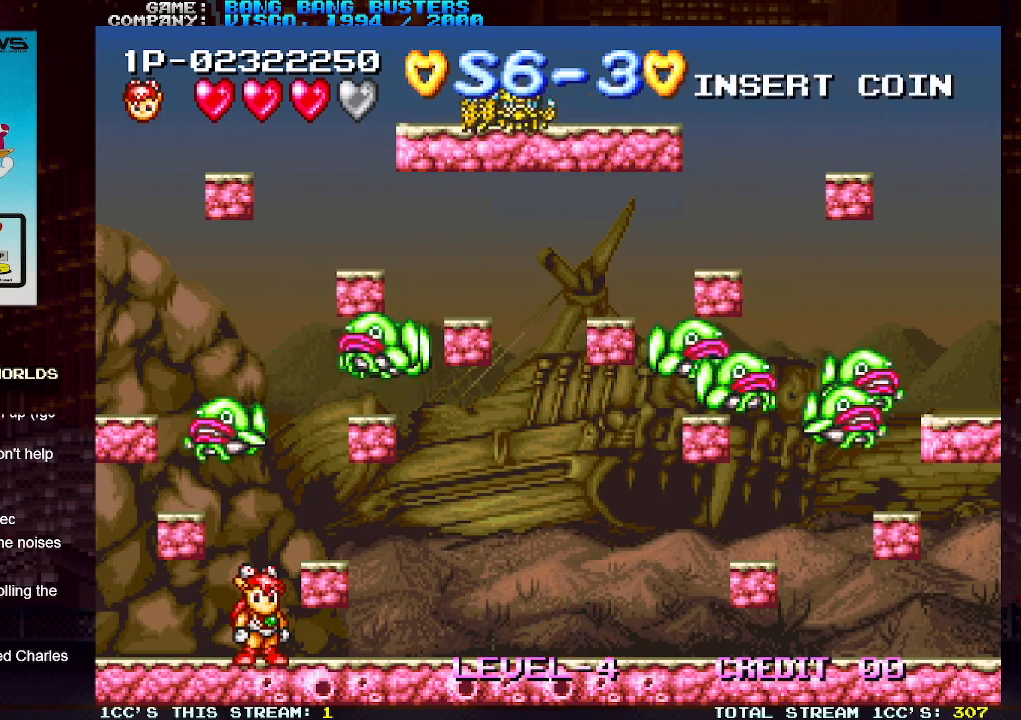
{"buttons": [], "left_stick": "right", "events": [[350, "left_stick", "right"]]}
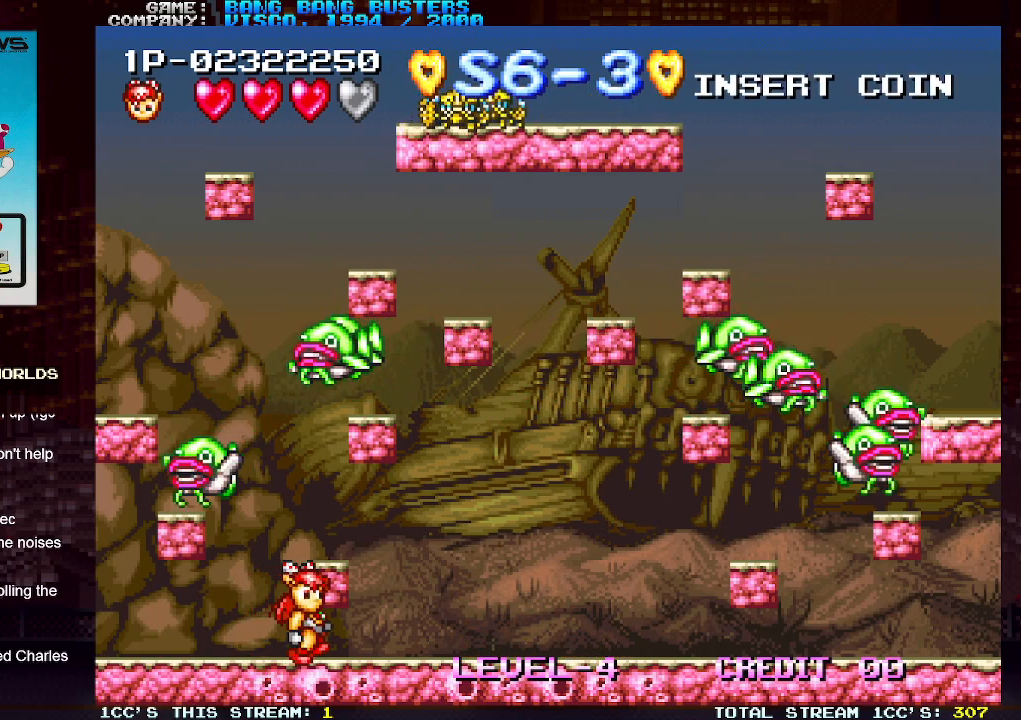
{"buttons": [], "left_stick": "center", "events": [[167, "left_stick", "center"], [233, "left_stick", "left"], [333, "left_stick", "center"]]}
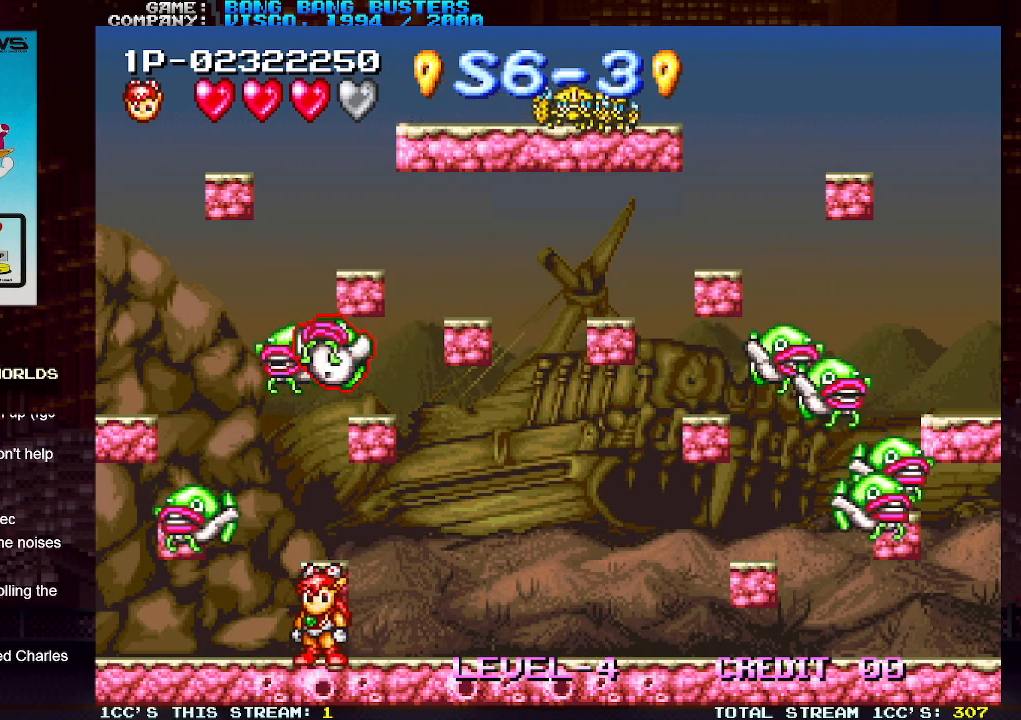
{"buttons": ["SQUARE"], "left_stick": "center", "events": [[467, "SQUARE", "down"]]}
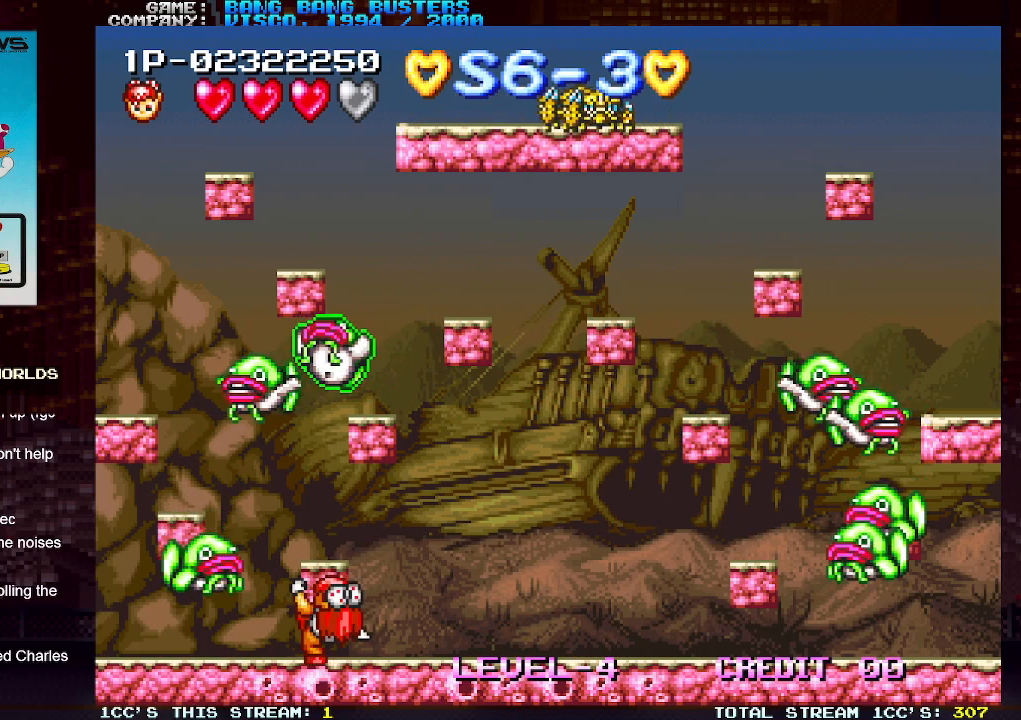
{"buttons": [], "left_stick": "left", "events": [[100, "SQUARE", "up"], [433, "left_stick", "left"]]}
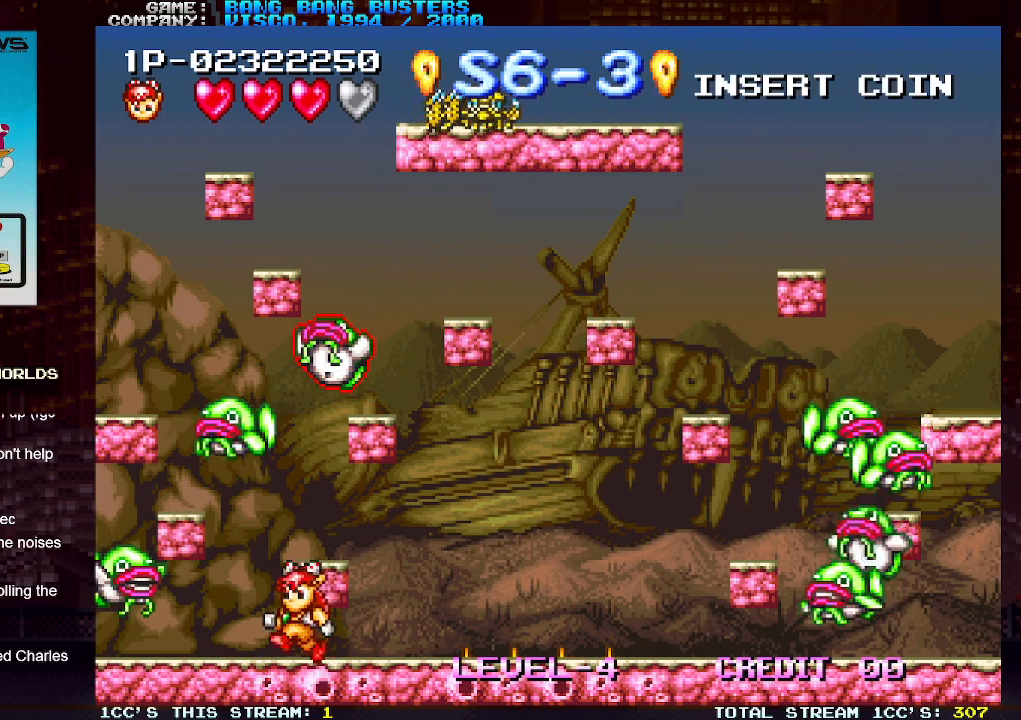
{"buttons": [], "left_stick": "left", "events": [[50, "SQUARE", "down"], [167, "left_stick", "center"], [183, "SQUARE", "up"], [317, "left_stick", "left"]]}
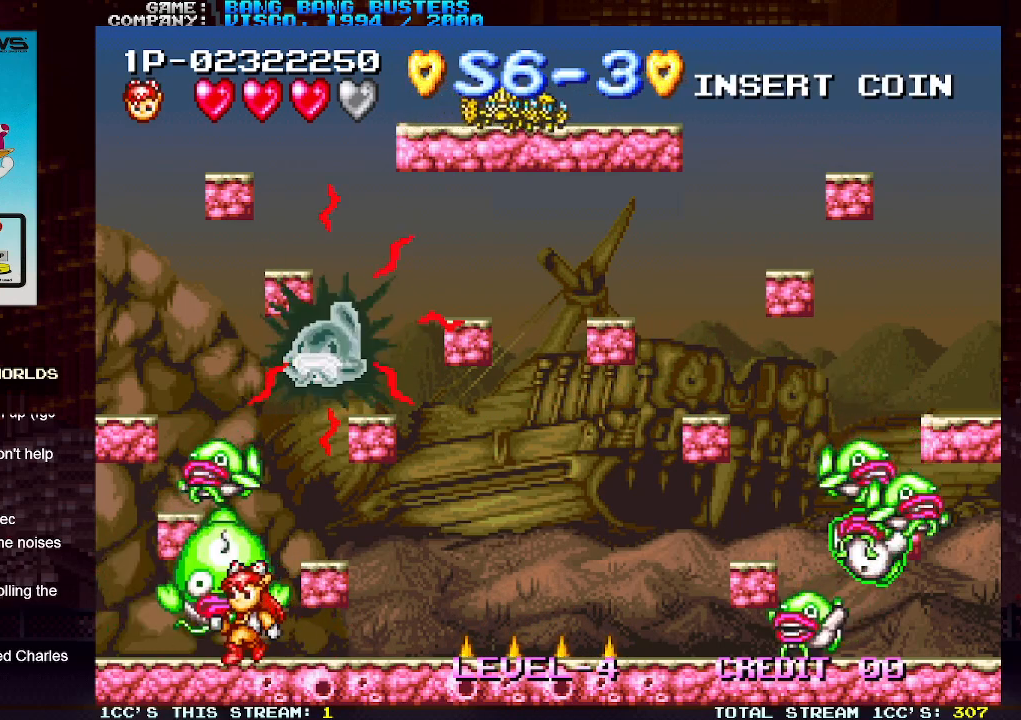
{"buttons": [], "left_stick": "center", "events": [[50, "SQUARE", "down"], [50, "left_stick", "center"], [117, "SQUARE", "up"]]}
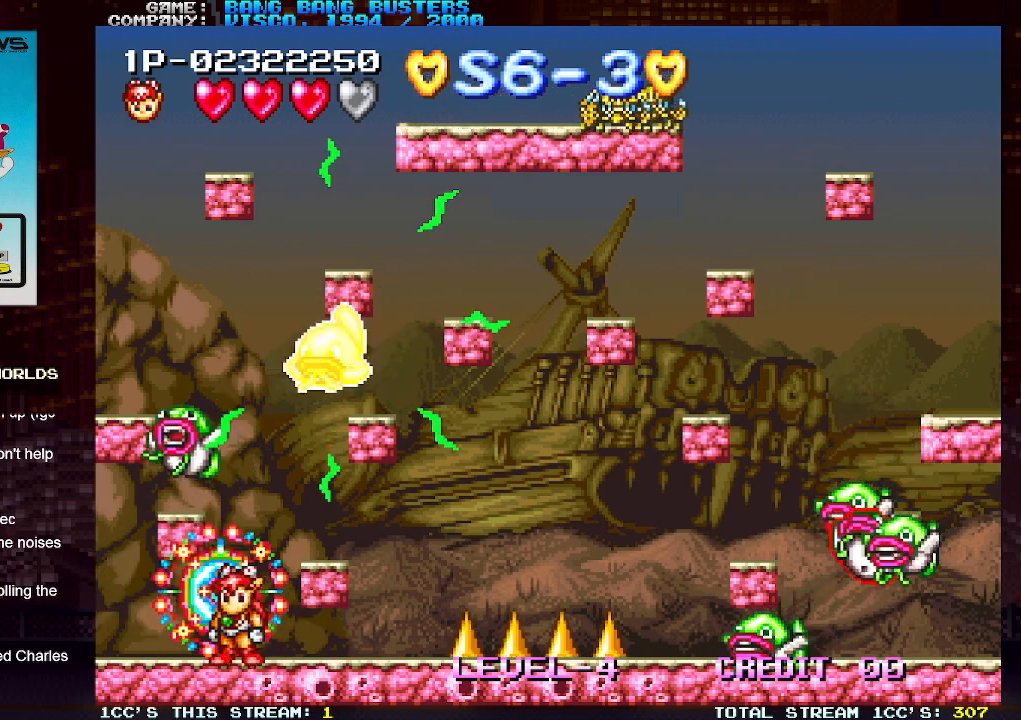
{"buttons": [], "left_stick": "center", "events": []}
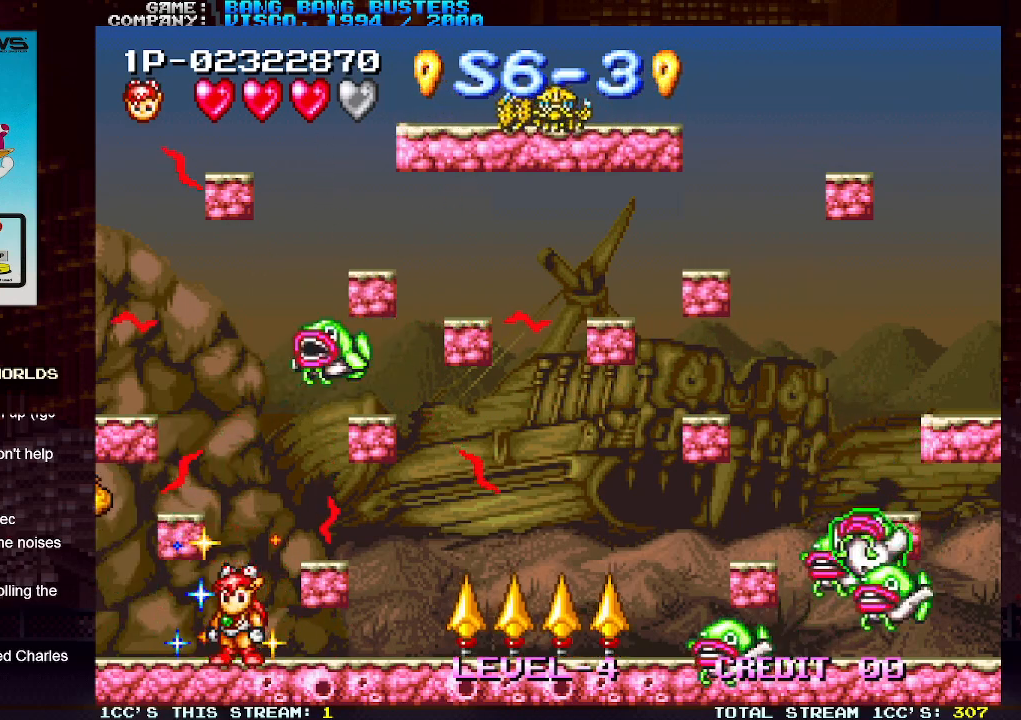
{"buttons": [], "left_stick": "center", "events": []}
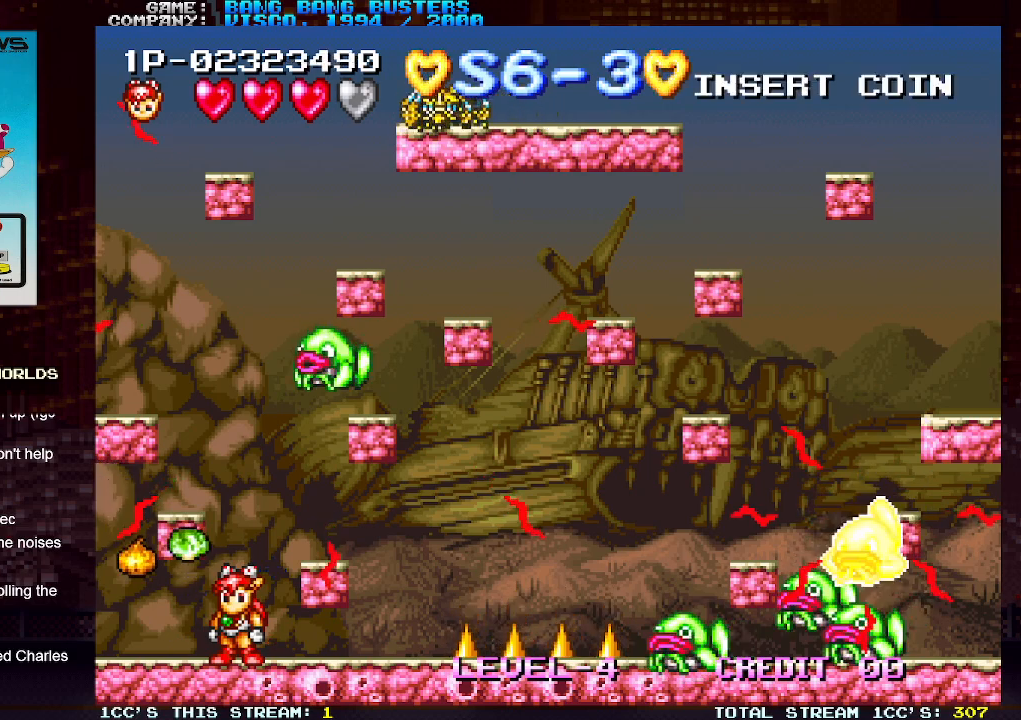
{"buttons": [], "left_stick": "center", "events": []}
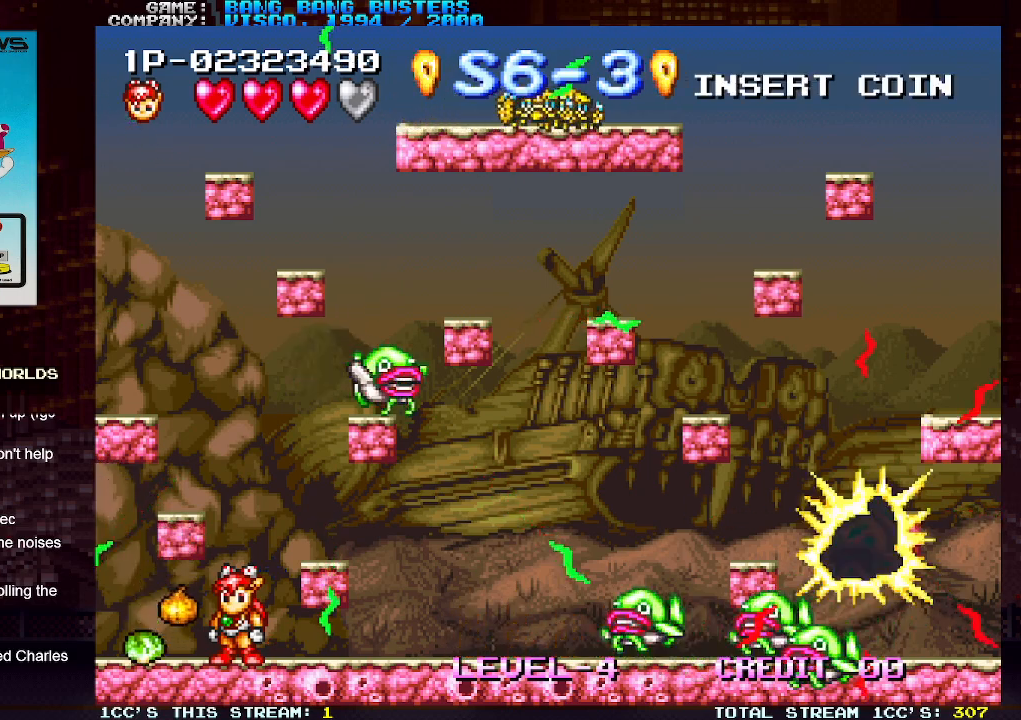
{"buttons": [], "left_stick": "left", "events": [[367, "left_stick", "left"]]}
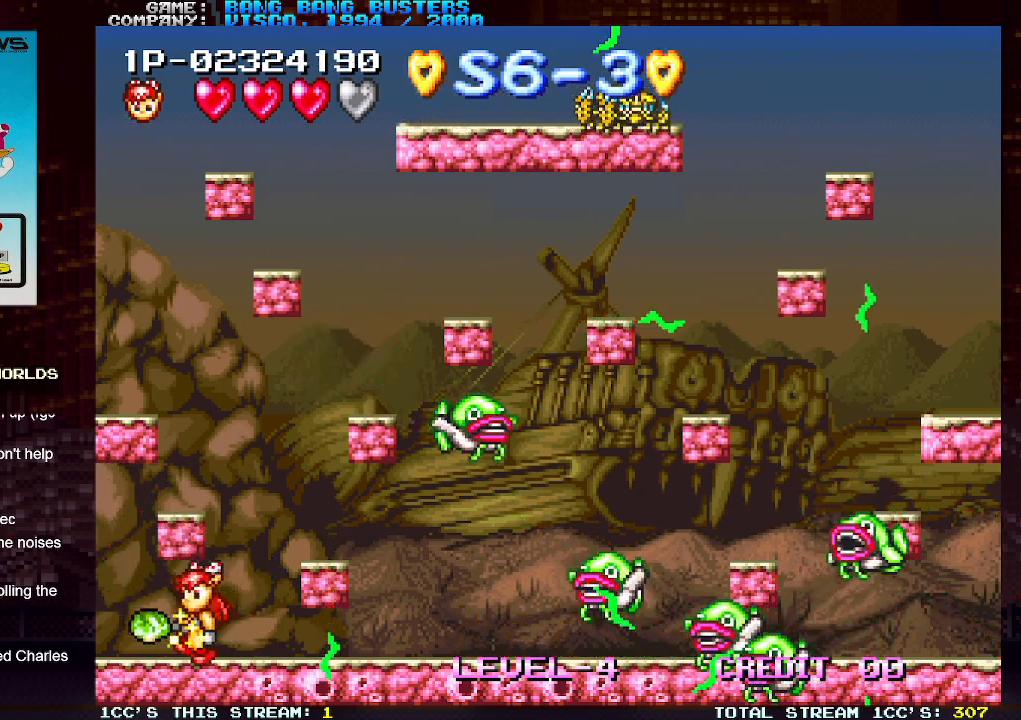
{"buttons": [], "left_stick": "center", "events": [[17, "left_stick", "center"]]}
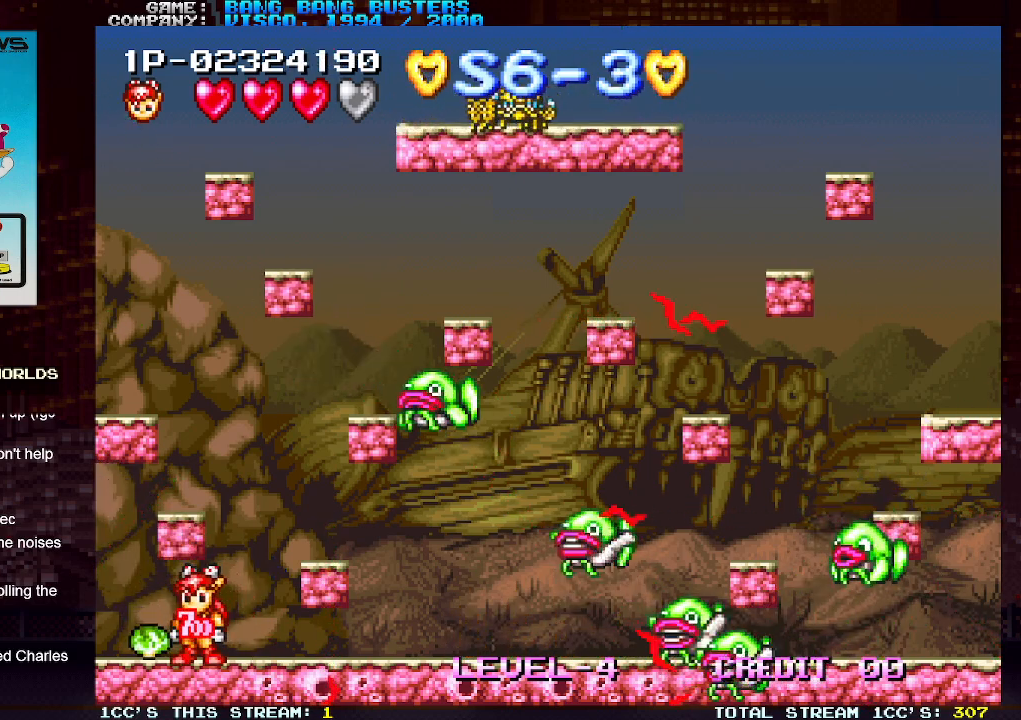
{"buttons": [], "left_stick": "right", "events": [[183, "left_stick", "left"], [300, "left_stick", "center"], [433, "left_stick", "right"]]}
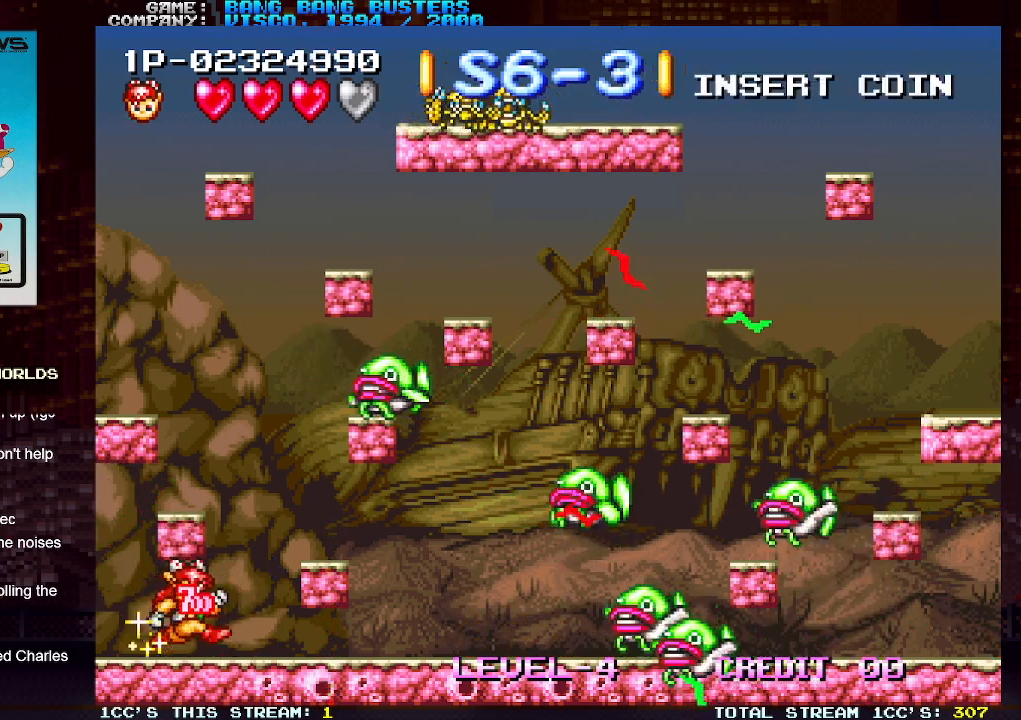
{"buttons": [], "left_stick": "center", "events": [[400, "left_stick", "center"]]}
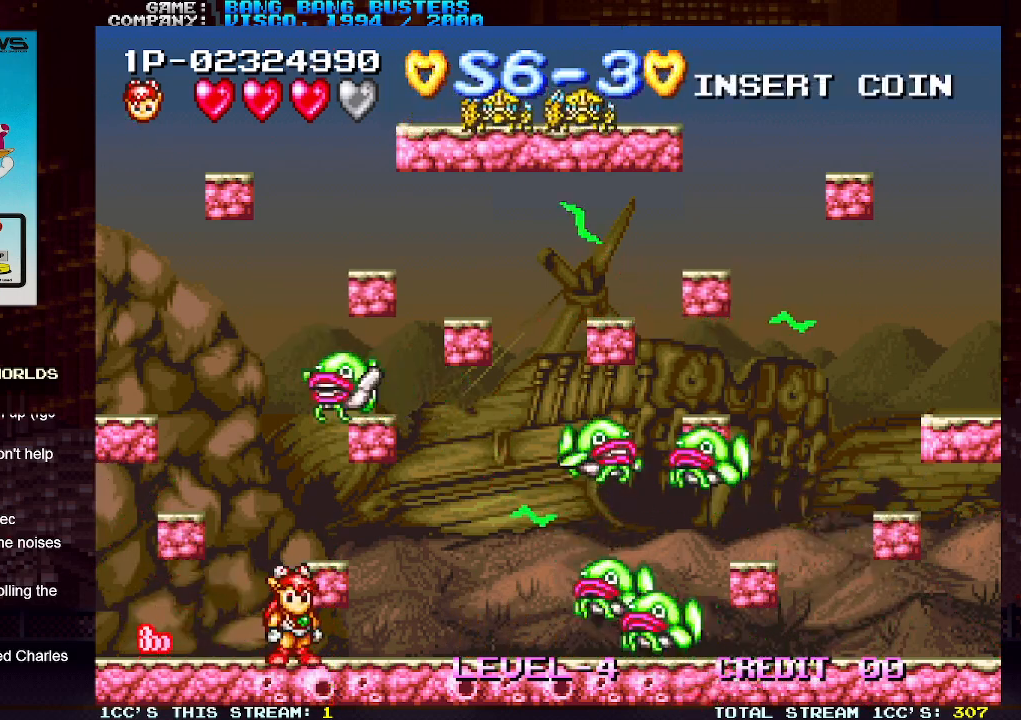
{"buttons": [], "left_stick": "center", "events": []}
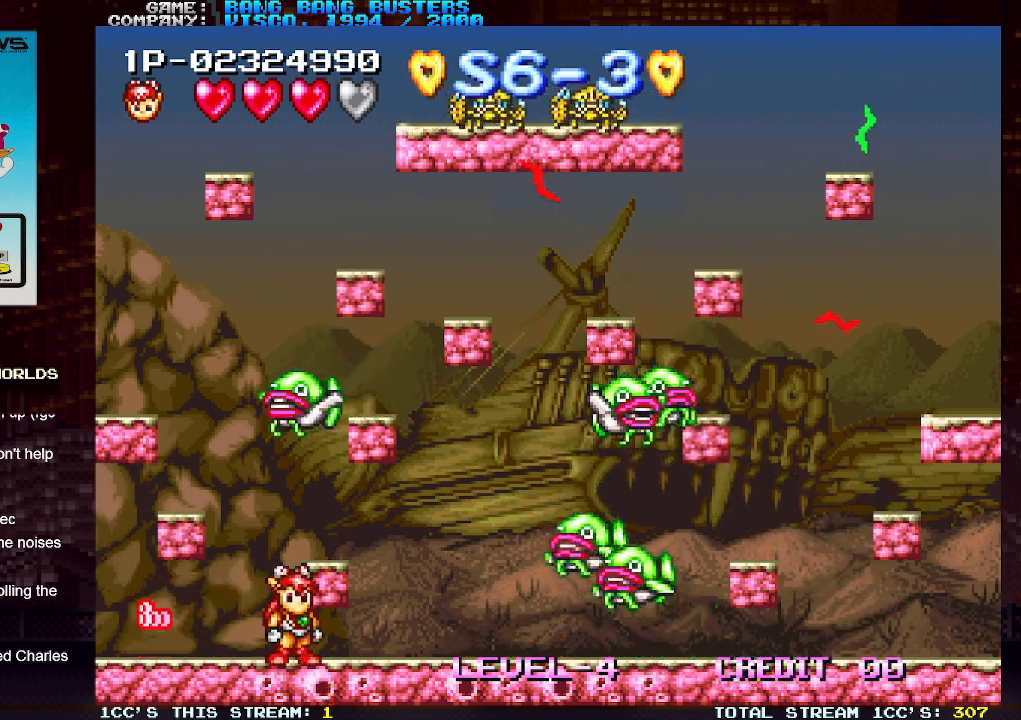
{"buttons": [], "left_stick": "center", "events": []}
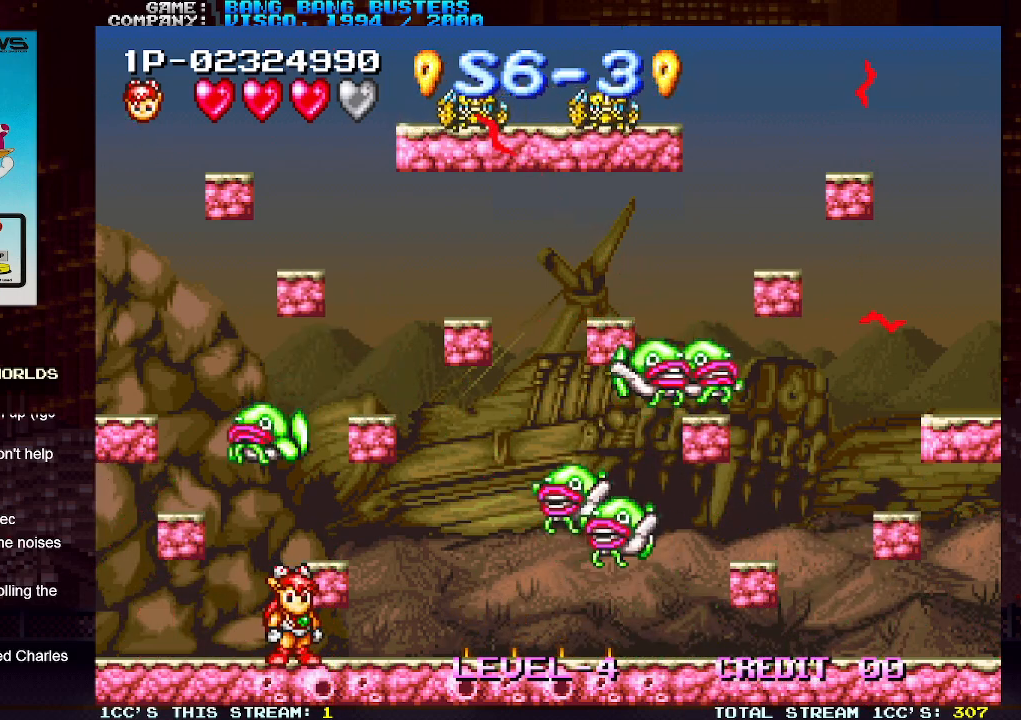
{"buttons": [], "left_stick": "right", "events": [[283, "left_stick", "right"]]}
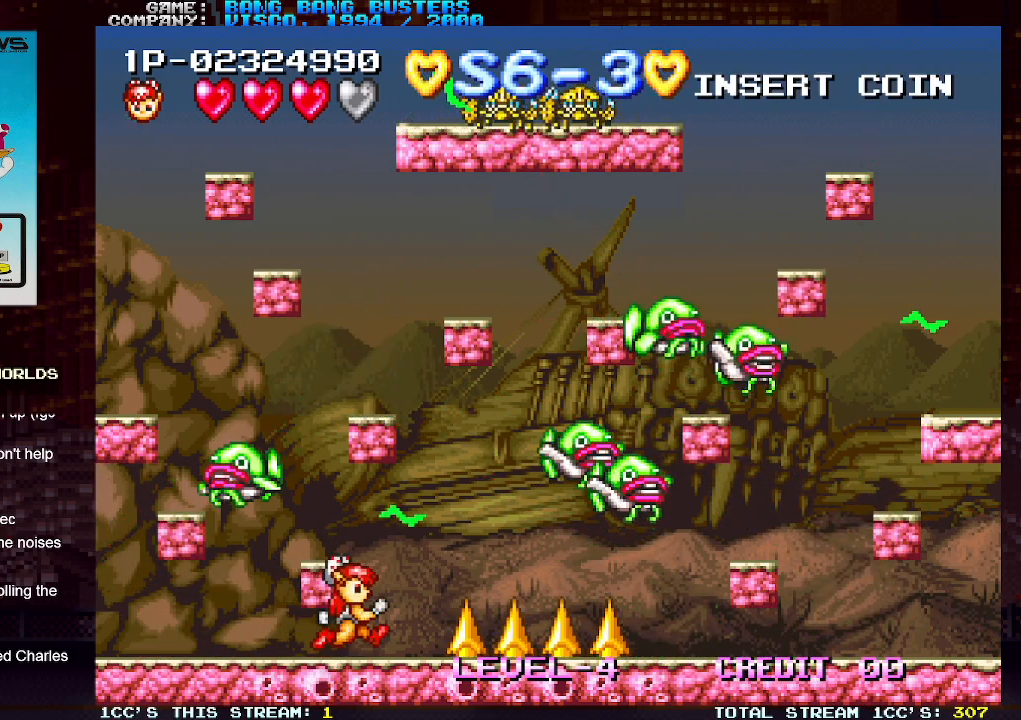
{"buttons": [], "left_stick": "center", "events": [[83, "left_stick", "center"], [133, "left_stick", "left"], [217, "left_stick", "center"]]}
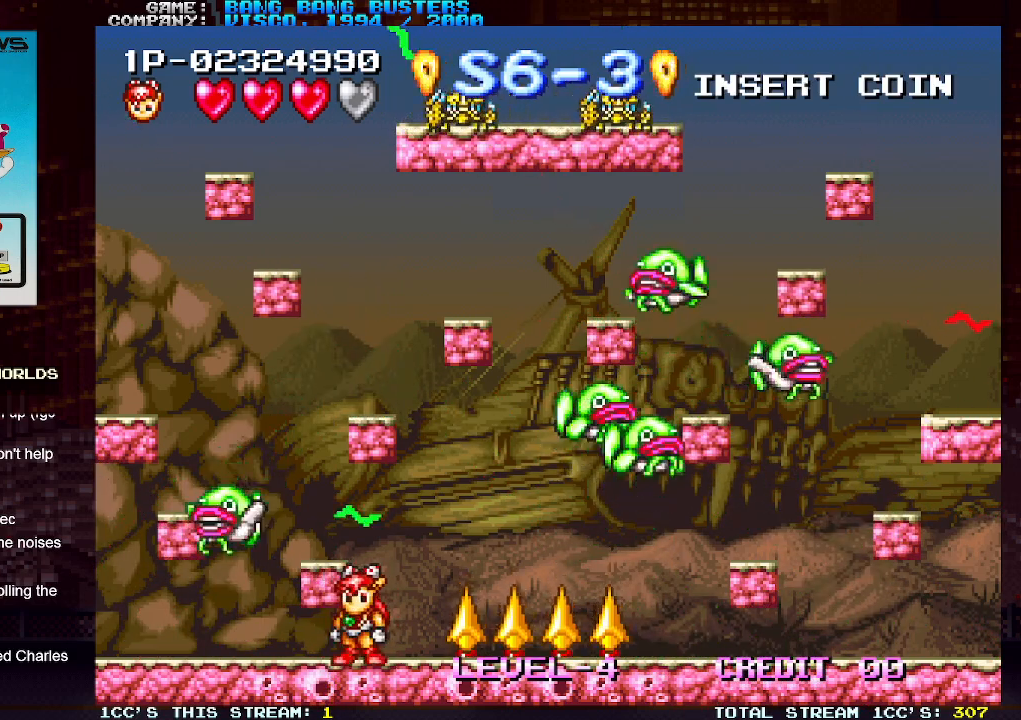
{"buttons": [], "left_stick": "center", "events": [[367, "SQUARE", "down"], [500, "SQUARE", "up"]]}
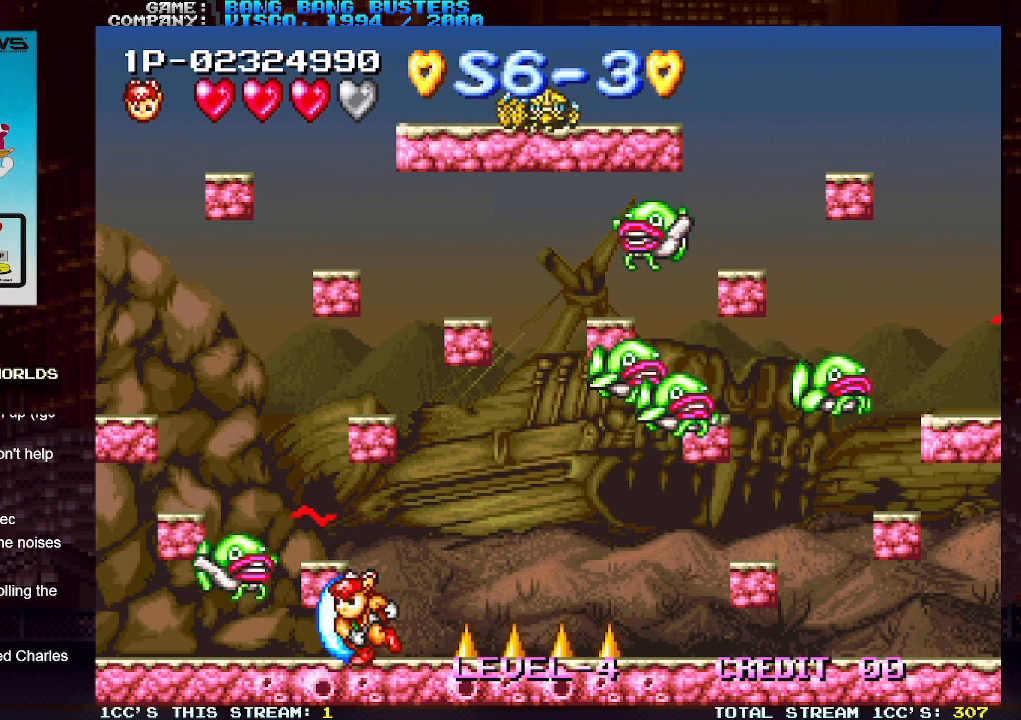
{"buttons": [], "left_stick": "center", "events": [[183, "left_stick", "left"], [283, "SQUARE", "down"], [333, "left_stick", "center"], [400, "SQUARE", "up"]]}
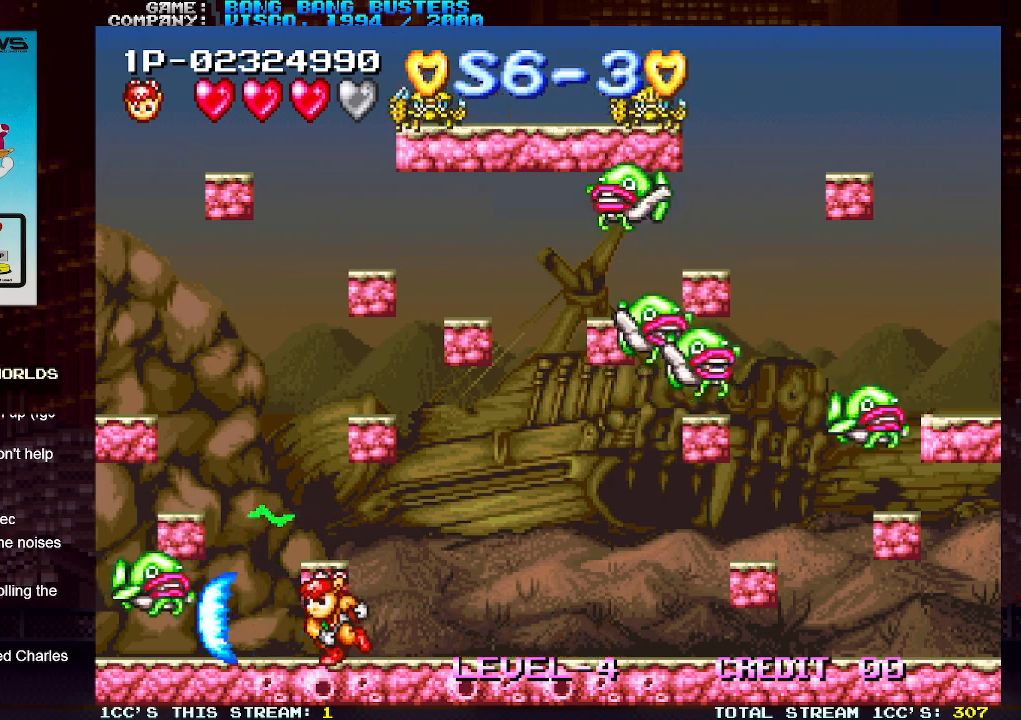
{"buttons": [], "left_stick": "left", "events": [[17, "left_stick", "left"]]}
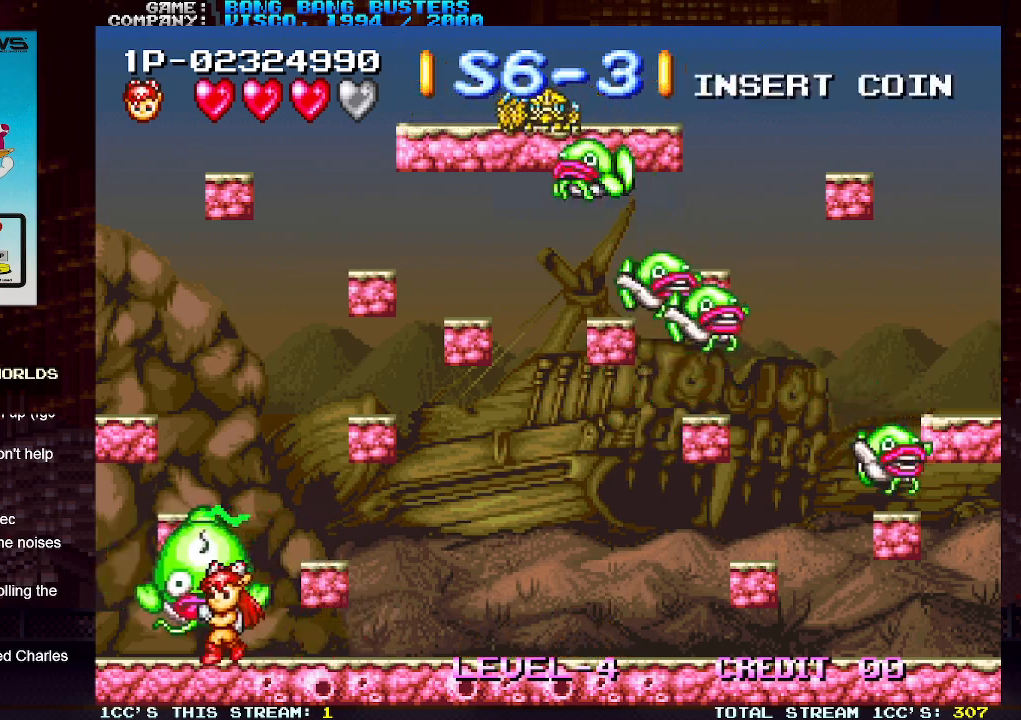
{"buttons": ["TRIANGLE"], "left_stick": "center", "events": [[67, "left_stick", "center"], [133, "left_stick", "right"], [417, "left_stick", "center"], [500, "TRIANGLE", "down"]]}
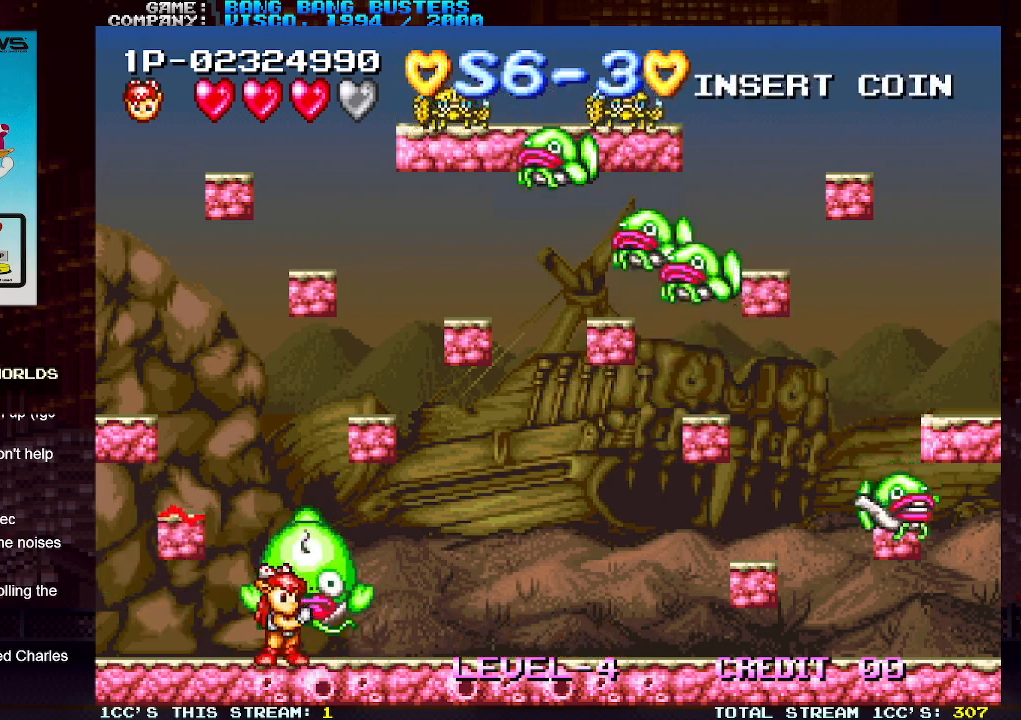
{"buttons": ["TRIANGLE"], "left_stick": "center", "events": [[183, "TRIANGLE", "up"], [333, "TRIANGLE", "down"], [400, "TRIANGLE", "up"], [450, "TRIANGLE", "down"]]}
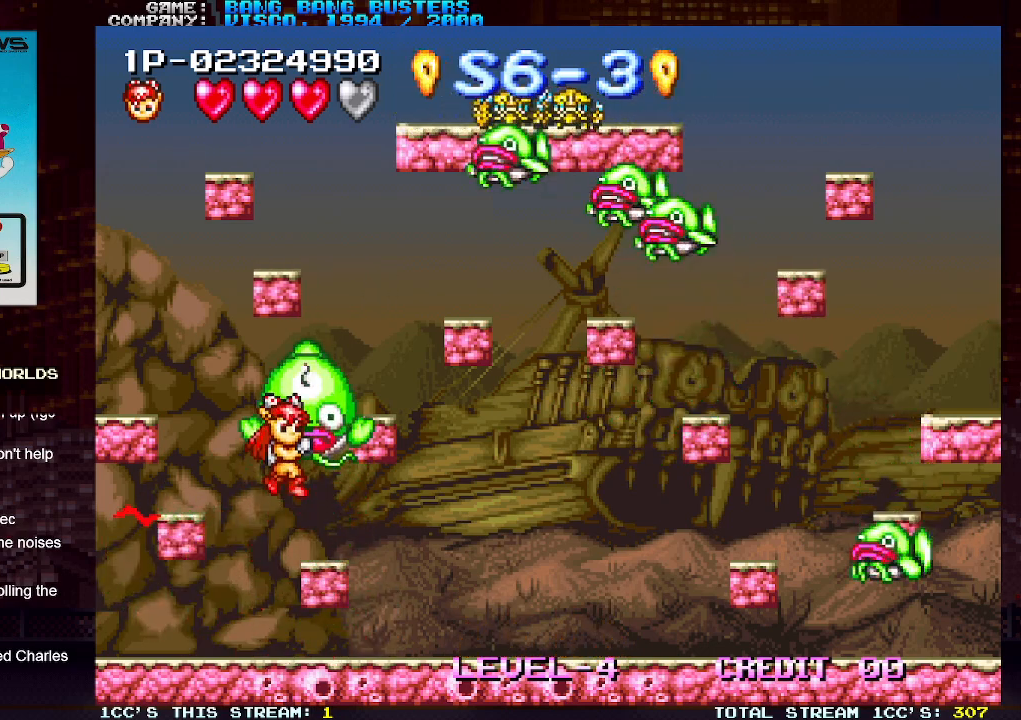
{"buttons": ["TRIANGLE"], "left_stick": "left", "events": [[17, "TRIANGLE", "up"], [83, "TRIANGLE", "down"], [117, "left_stick", "left"], [150, "TRIANGLE", "up"], [200, "TRIANGLE", "down"], [283, "TRIANGLE", "up"], [333, "TRIANGLE", "down"], [417, "TRIANGLE", "up"], [467, "TRIANGLE", "down"]]}
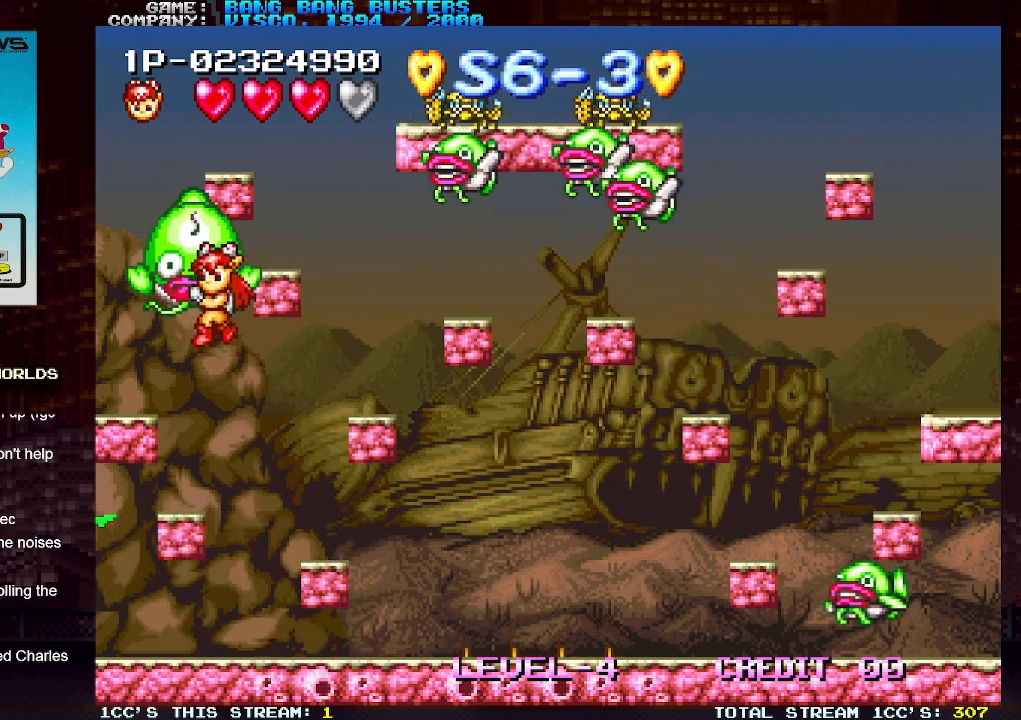
{"buttons": [], "left_stick": "center", "events": [[33, "TRIANGLE", "up"], [100, "TRIANGLE", "down"], [150, "left_stick", "center"], [183, "TRIANGLE", "up"], [233, "TRIANGLE", "down"], [317, "TRIANGLE", "up"], [383, "TRIANGLE", "down"], [467, "TRIANGLE", "up"]]}
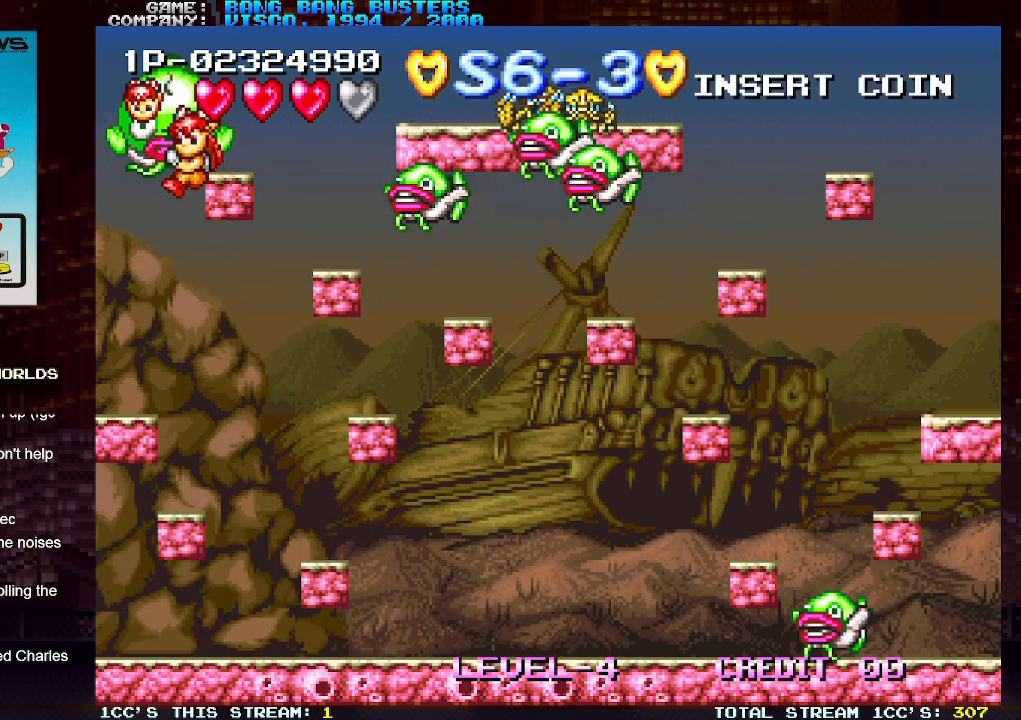
{"buttons": ["SQUARE"], "left_stick": "center", "events": [[17, "TRIANGLE", "down"], [100, "TRIANGLE", "up"], [100, "left_stick", "right"], [233, "left_stick", "center"], [467, "SQUARE", "down"]]}